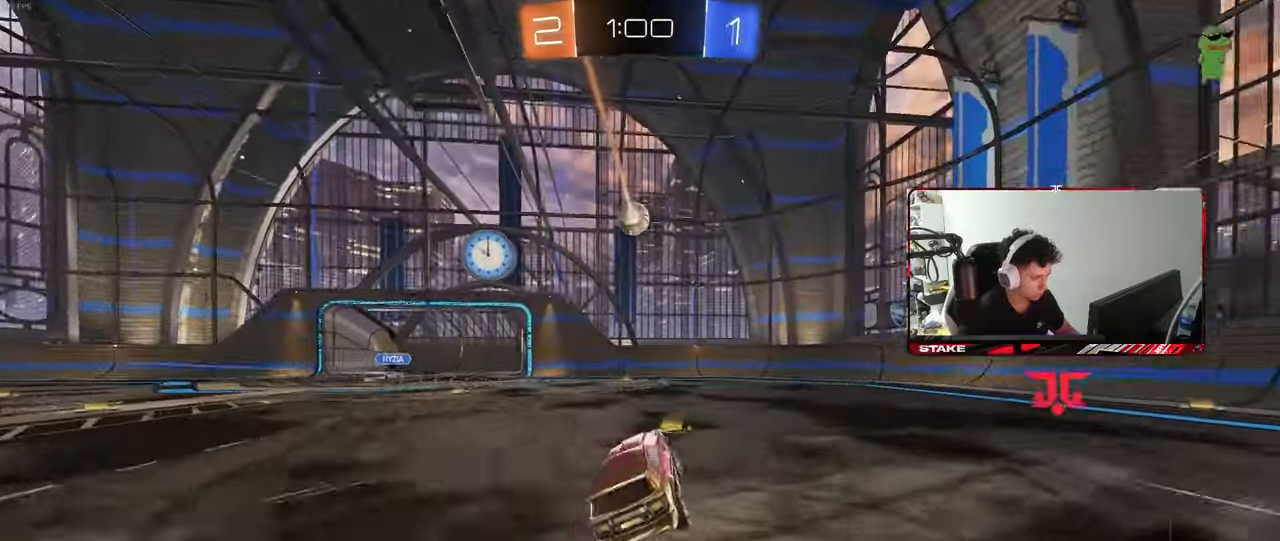
Gameplay with keyboard and mouse; each line is a JSON object with the keys and mouse buttons held at the frame after it. "events" lists presses ("down") and releases ("up") of "1", "2", "3", "4", "5", "a", "alt", "c", "caps_lock", "ctrl", "d", "e", "f", "g", "q", "r", "s", "shift", "space", "t", "tab", "v", "w", "x", "z", "mouse_left", "mouse_wheel" and "mouse_right" between this image and that frame as [ms after this image, input, new state], when the widget could be followed in between. "mouse_left", "mouse_wheel", "mouse_right" = the "left", "wheel", "right" buttons of the "mouse" list. No other keys are recorded. "wheel" means that the mouse wheel is clicked or scrolled. Mouse movement is not recorded.
{"keys": ["w"], "mouse": [], "events": [[50, "w", "down"], [150, "mouse_left", "down"], [283, "mouse_left", "up"]]}
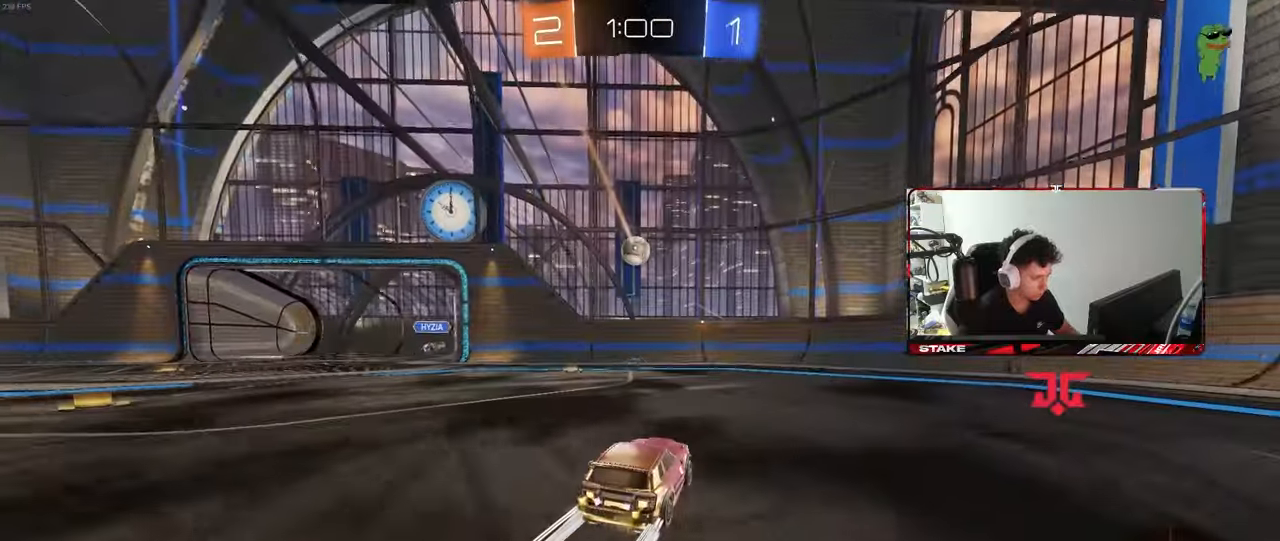
{"keys": [], "mouse": ["right"], "events": [[117, "a", "down"], [217, "w", "up"], [267, "a", "up"], [267, "mouse_left", "down"], [267, "mouse_right", "down"], [300, "a", "down"], [300, "mouse_left", "up"], [300, "s", "down"], [350, "a", "up"], [400, "mouse_right", "up"], [400, "s", "up"], [450, "mouse_right", "down"]]}
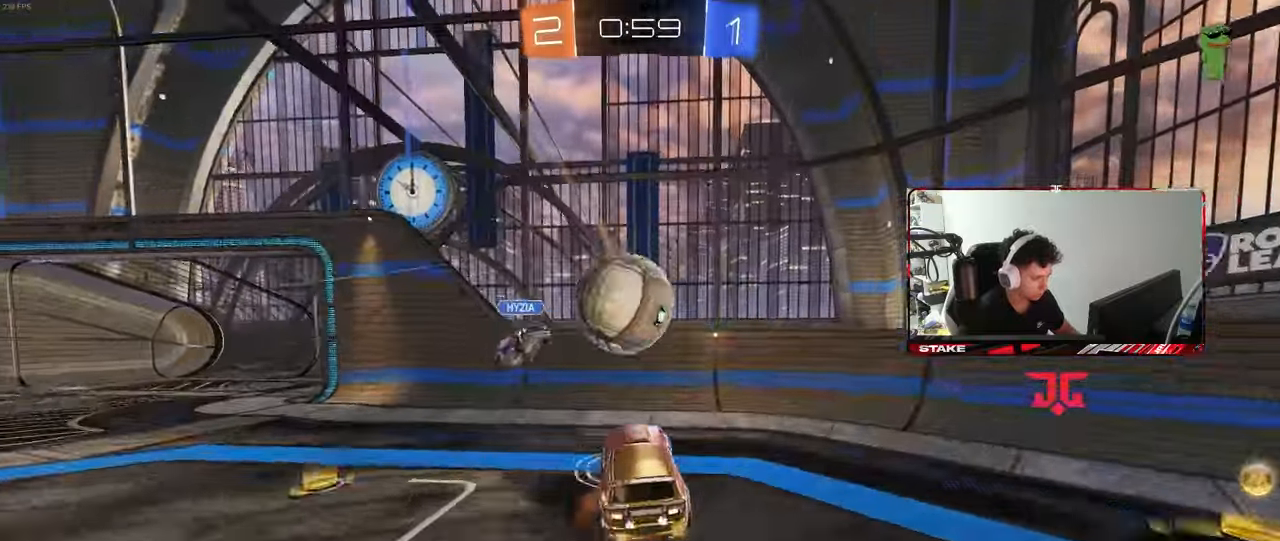
{"keys": ["a", "shift"], "mouse": [], "events": [[33, "s", "down"], [83, "a", "down"], [117, "mouse_right", "up"], [133, "s", "up"], [133, "shift", "down"], [267, "a", "up"], [267, "d", "down"], [267, "shift", "up"], [367, "w", "down"], [417, "w", "up"], [467, "a", "down"], [467, "d", "up"], [467, "shift", "down"]]}
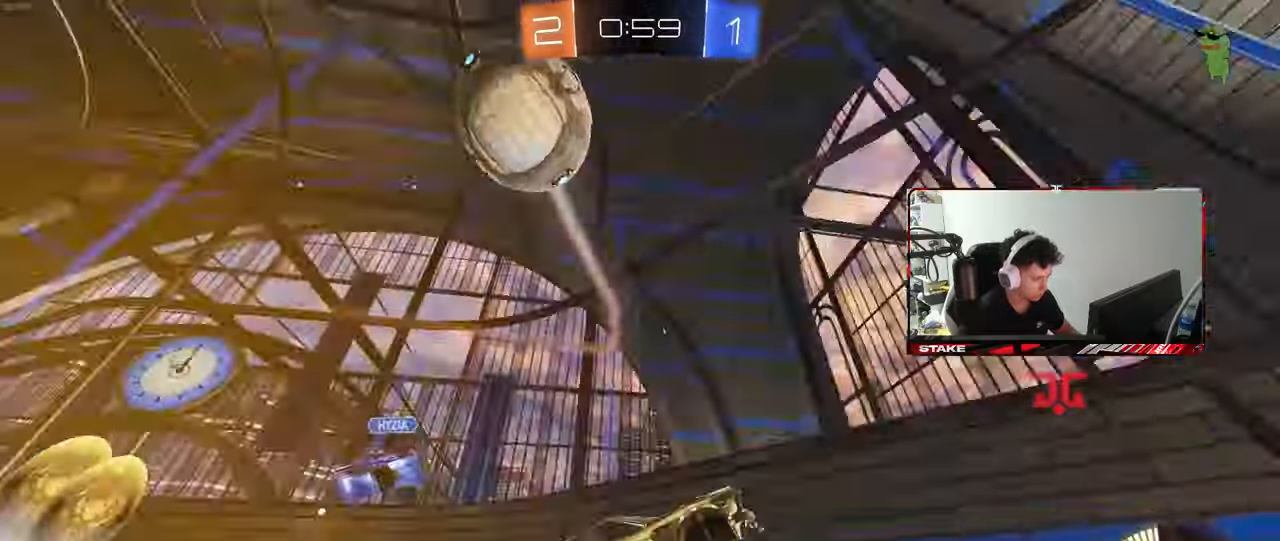
{"keys": ["d", "w"], "mouse": ["left"], "events": [[17, "a", "up"], [17, "shift", "up"], [50, "d", "down"], [150, "w", "down"], [250, "mouse_left", "down"]]}
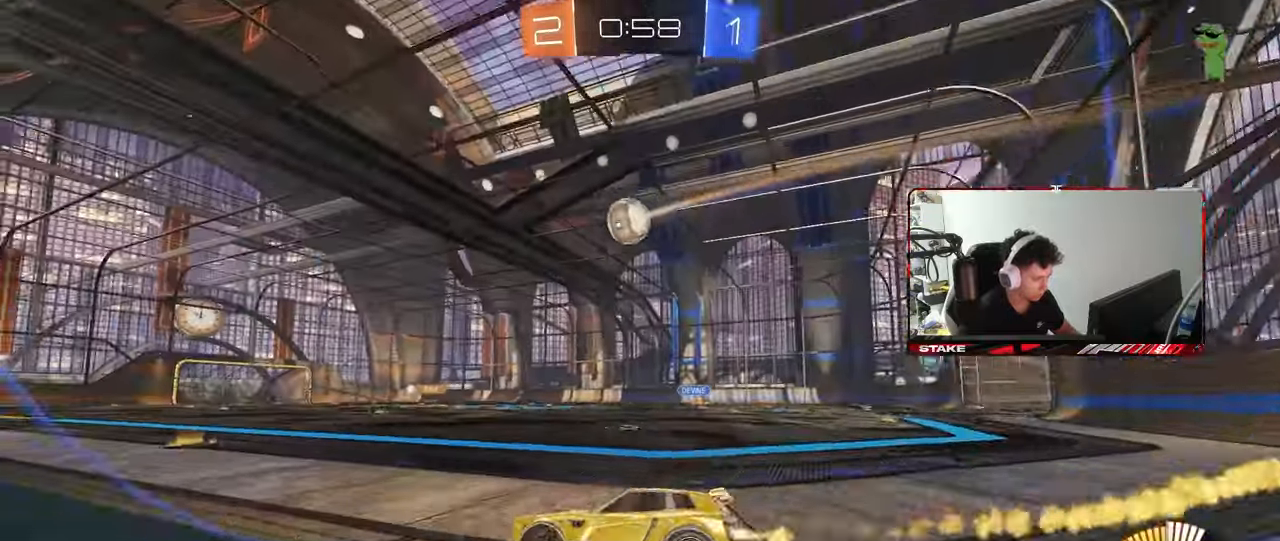
{"keys": ["w"], "mouse": [], "events": [[117, "d", "up"], [167, "mouse_left", "up"], [400, "d", "down"], [500, "d", "up"]]}
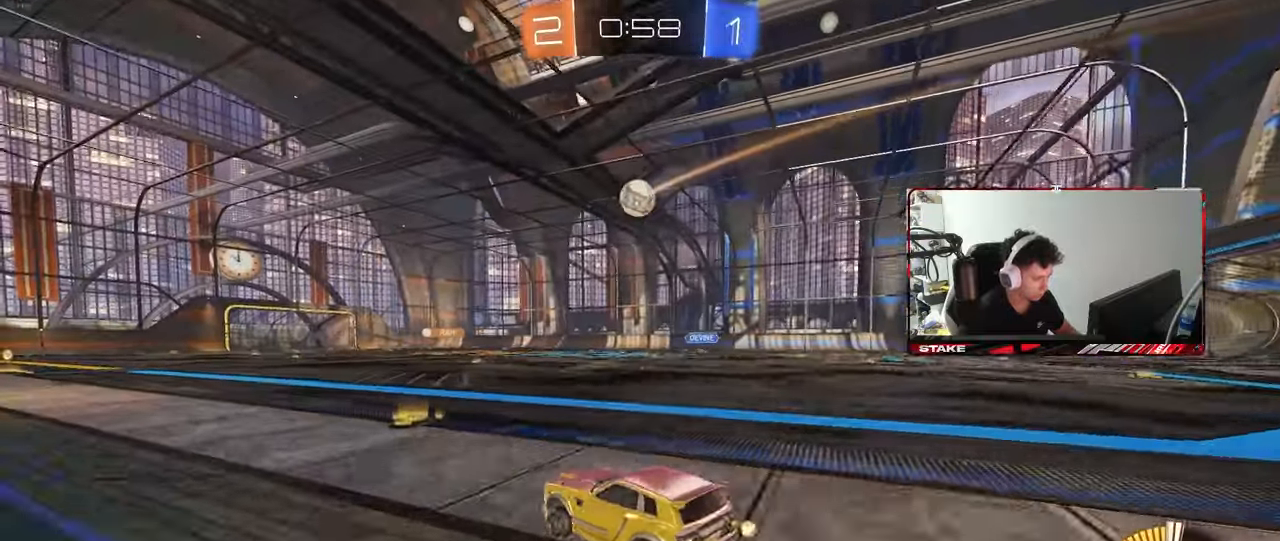
{"keys": ["a", "s", "shift"], "mouse": [], "events": [[33, "d", "down"], [33, "mouse_left", "down"], [83, "mouse_right", "down"], [183, "a", "down"], [183, "d", "up"], [183, "mouse_right", "up"], [183, "shift", "down"], [233, "mouse_right", "down"], [233, "w", "up"], [267, "s", "down"], [367, "mouse_left", "up"], [367, "mouse_right", "up"]]}
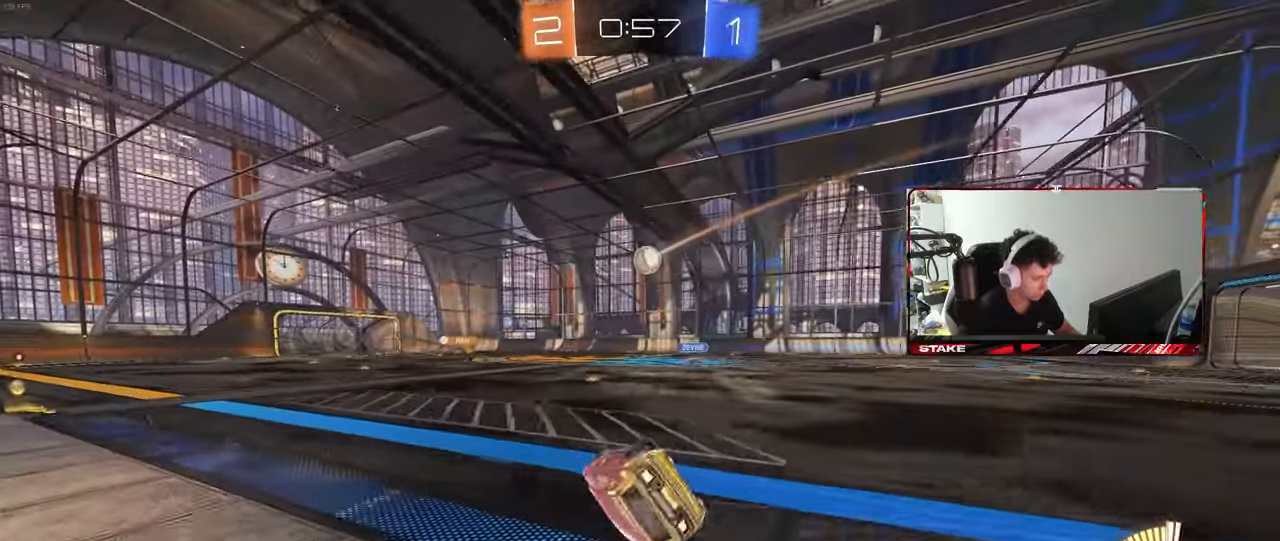
{"keys": [], "mouse": [], "events": [[150, "s", "up"], [233, "s", "down"], [433, "s", "up"], [483, "a", "up"], [483, "shift", "up"]]}
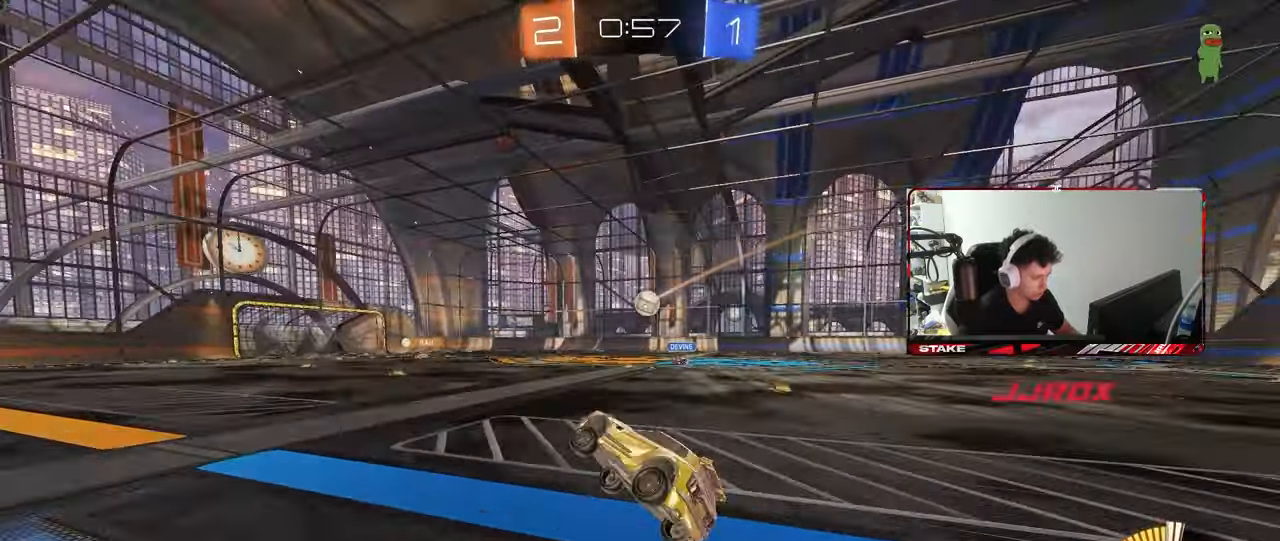
{"keys": ["w"], "mouse": [], "events": [[117, "w", "down"], [300, "d", "down"], [300, "mouse_left", "down"], [450, "d", "up"], [483, "mouse_left", "up"]]}
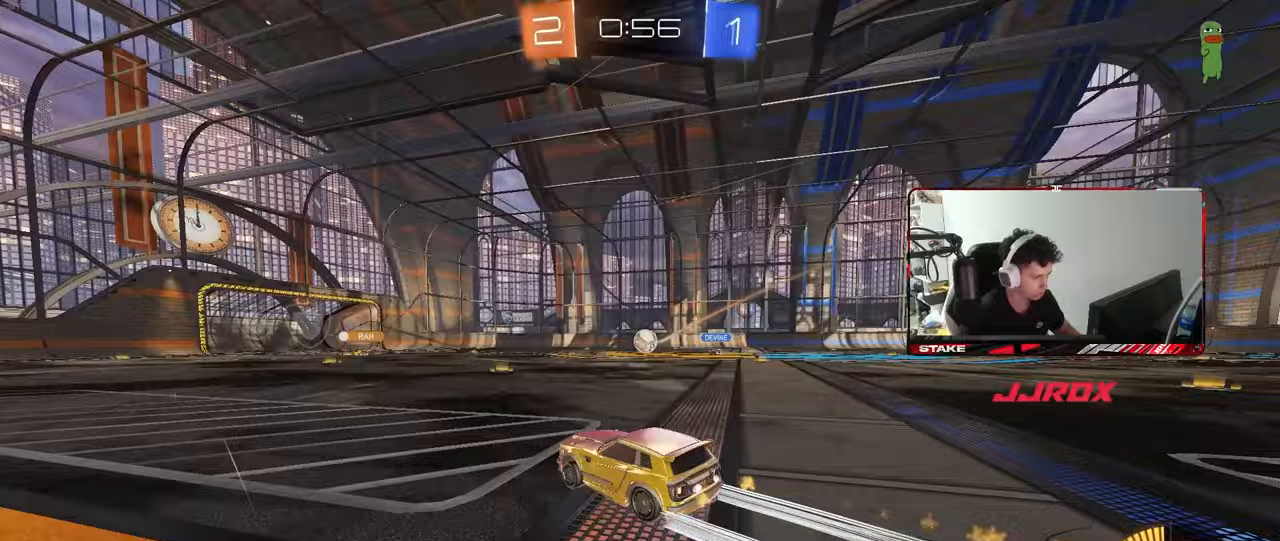
{"keys": ["w"], "mouse": [], "events": []}
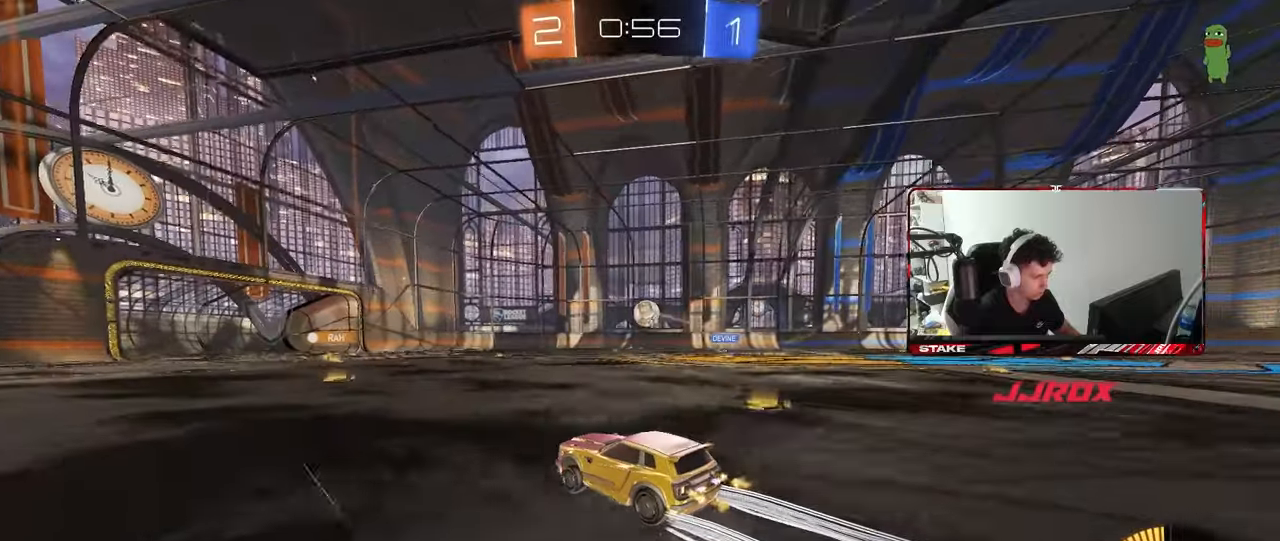
{"keys": ["w"], "mouse": [], "events": []}
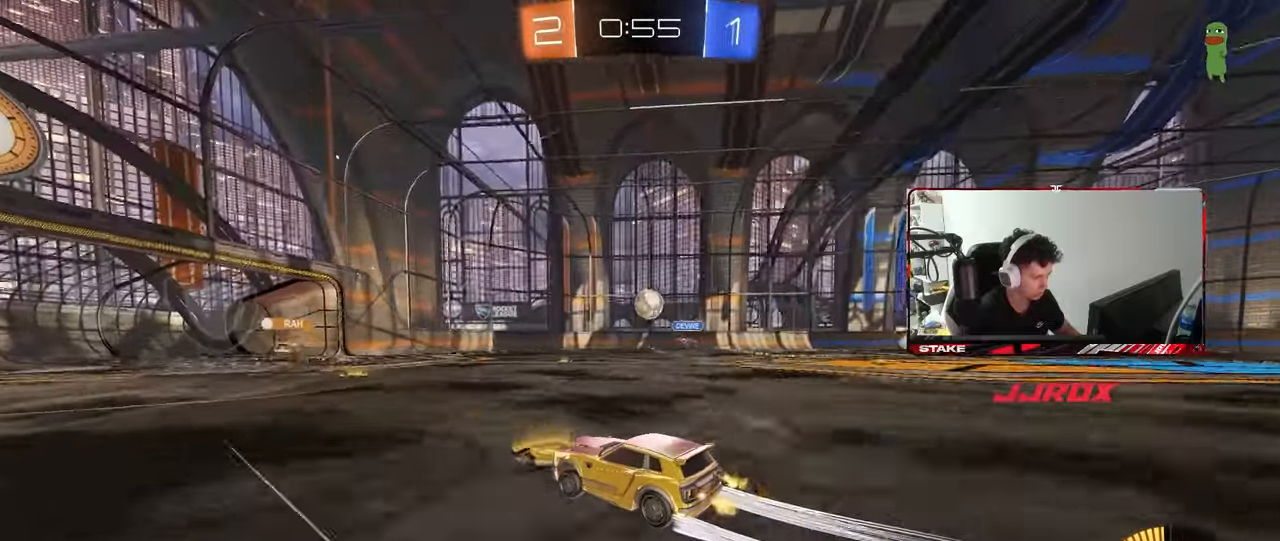
{"keys": [], "mouse": [], "events": [[300, "a", "down"], [400, "a", "up"], [500, "w", "up"]]}
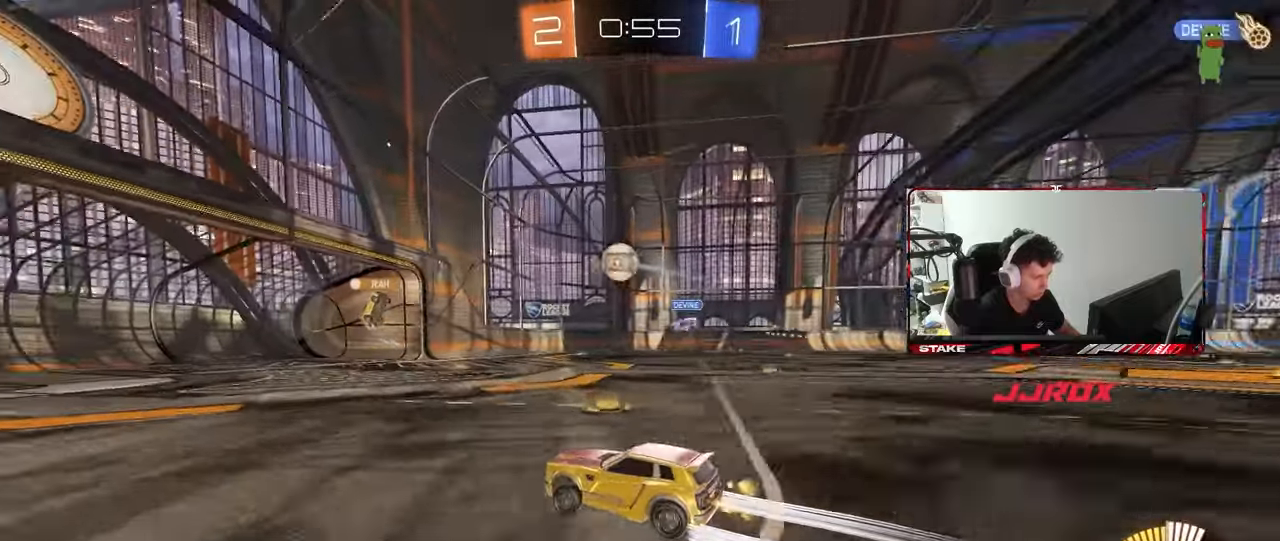
{"keys": ["d", "w"], "mouse": [], "events": [[83, "d", "down"], [133, "shift", "down"], [133, "w", "down"], [367, "shift", "up"]]}
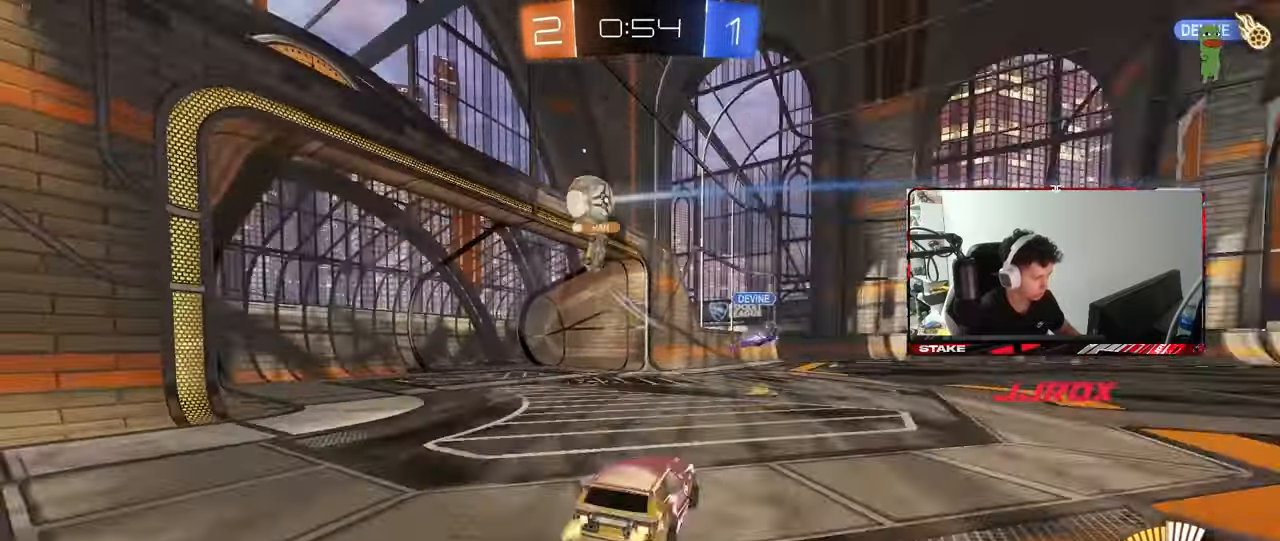
{"keys": ["d", "w"], "mouse": [], "events": [[100, "d", "up"], [250, "space", "down"], [283, "d", "down"], [433, "space", "up"]]}
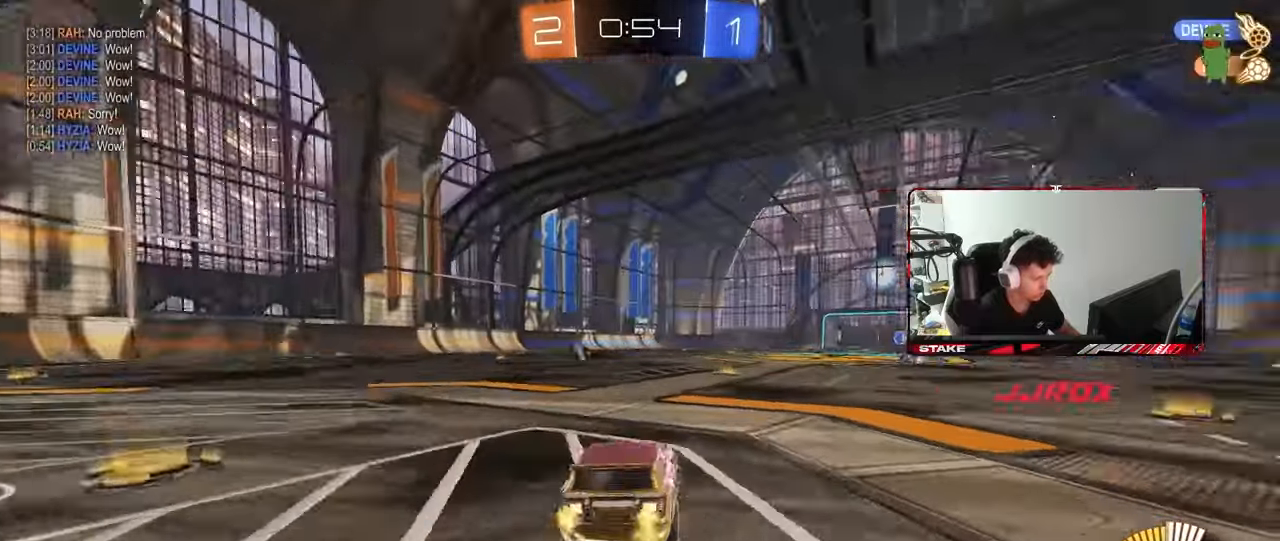
{"keys": [], "mouse": ["right"], "events": [[67, "w", "up"], [117, "space", "down"], [217, "d", "up"], [267, "mouse_right", "down"], [267, "s", "down"], [267, "space", "up"], [350, "a", "down"], [450, "a", "up"], [450, "s", "up"]]}
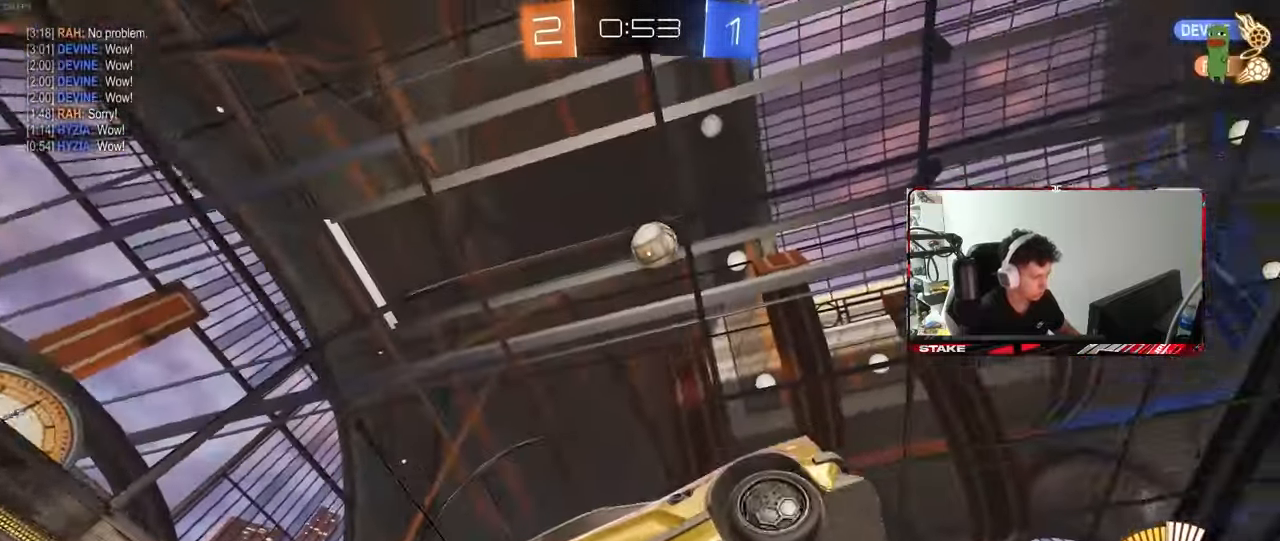
{"keys": ["a", "w"], "mouse": ["left"], "events": [[33, "a", "down"], [33, "s", "down"], [133, "mouse_left", "down"], [183, "d", "down"], [183, "mouse_right", "up"], [183, "s", "up"], [233, "a", "up"], [233, "shift", "down"], [367, "d", "up"], [367, "shift", "up"], [417, "w", "down"], [467, "a", "down"]]}
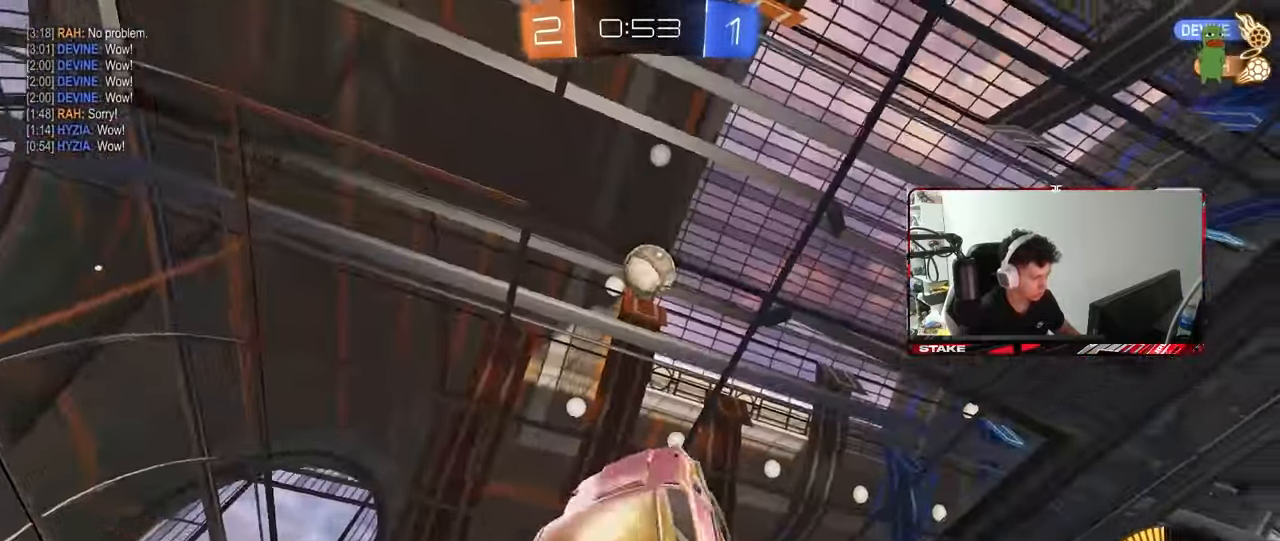
{"keys": ["a", "d", "shift"], "mouse": ["left"], "events": [[17, "a", "up"], [17, "d", "down"], [200, "w", "up"], [483, "a", "down"], [483, "shift", "down"]]}
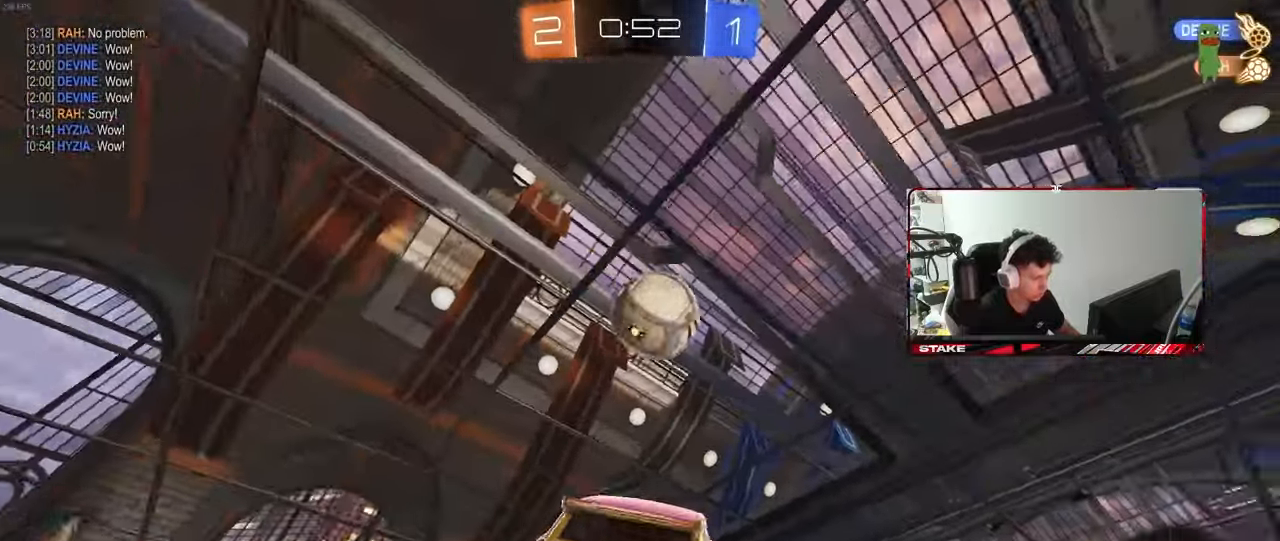
{"keys": ["s"], "mouse": ["left"], "events": [[17, "d", "up"], [67, "w", "down"], [117, "shift", "up"], [167, "a", "up"], [167, "w", "up"], [233, "a", "down"], [400, "s", "down"], [500, "a", "up"]]}
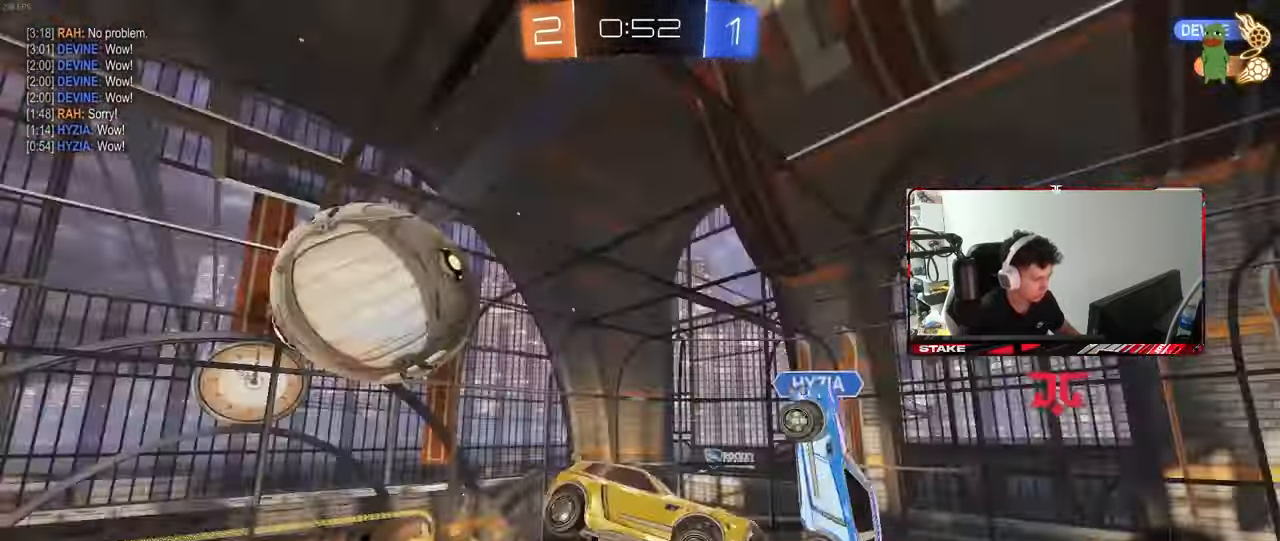
{"keys": ["a", "s", "shift"], "mouse": [], "events": [[83, "mouse_left", "up"], [183, "a", "down"], [317, "shift", "down"]]}
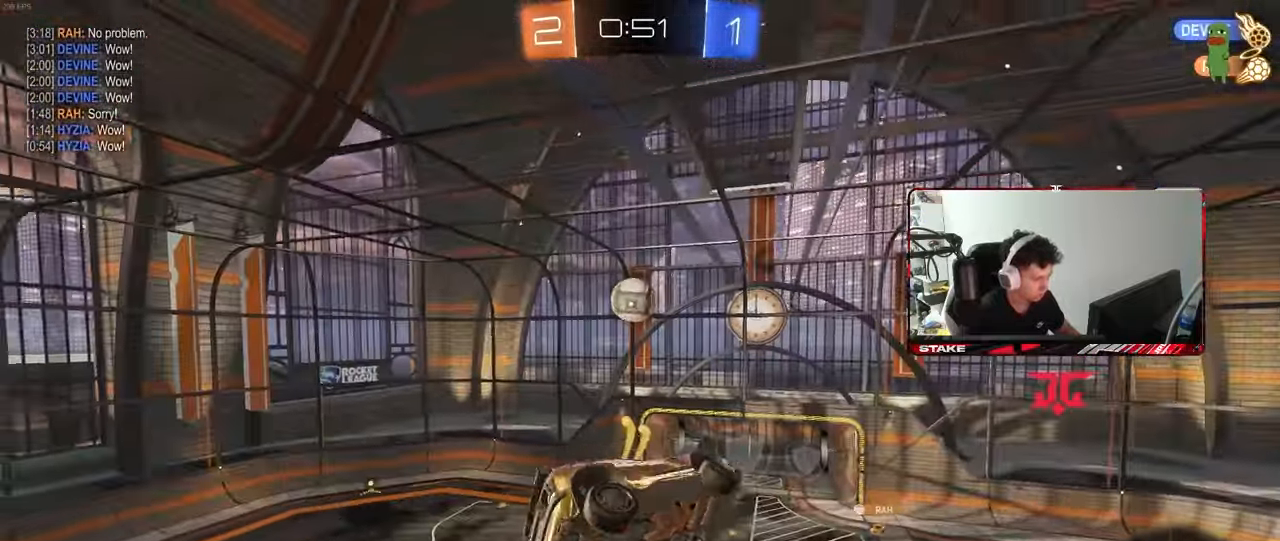
{"keys": ["a", "s", "shift"], "mouse": ["left"], "events": [[17, "s", "up"], [200, "shift", "up"], [283, "mouse_left", "down"], [283, "s", "down"], [333, "shift", "down"]]}
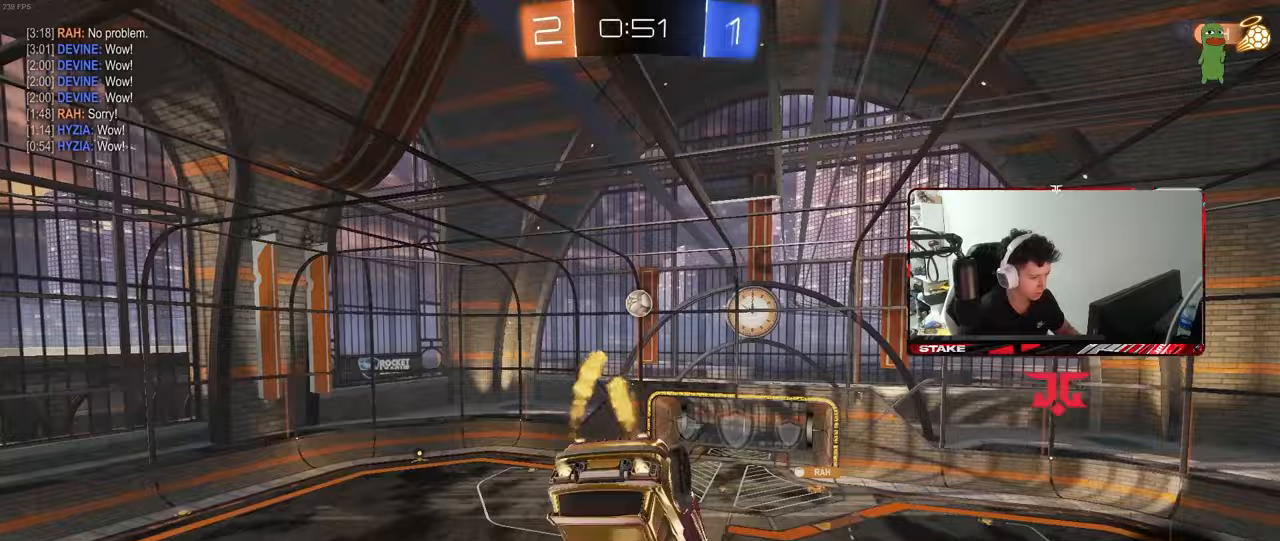
{"keys": [], "mouse": [], "events": [[17, "a", "up"], [17, "d", "down"], [17, "shift", "up"], [67, "s", "up"], [167, "d", "up"], [217, "mouse_left", "up"]]}
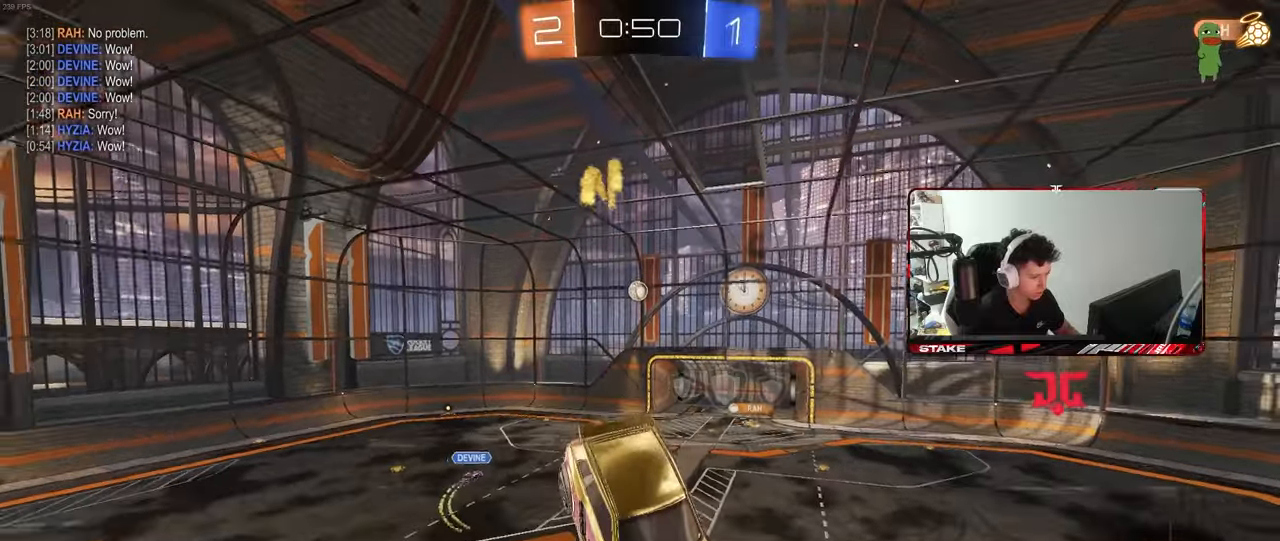
{"keys": [], "mouse": [], "events": [[33, "s", "down"], [83, "a", "down"], [133, "a", "up"], [183, "s", "up"], [233, "d", "down"], [317, "d", "up"]]}
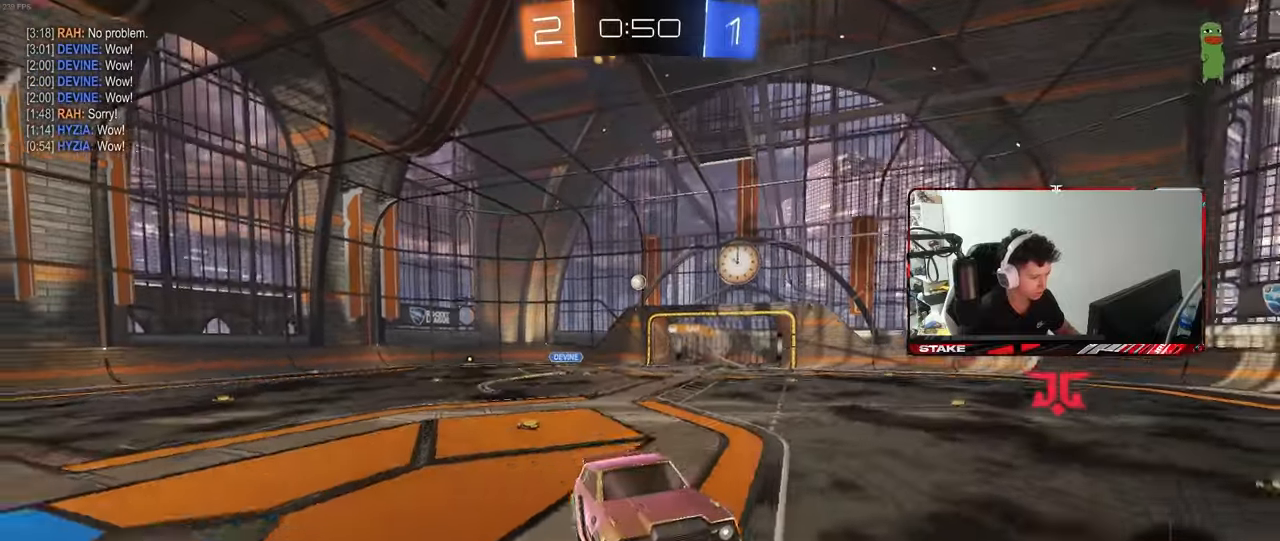
{"keys": ["a", "w"], "mouse": [], "events": [[50, "a", "down"], [50, "w", "down"], [250, "shift", "down"], [383, "shift", "up"]]}
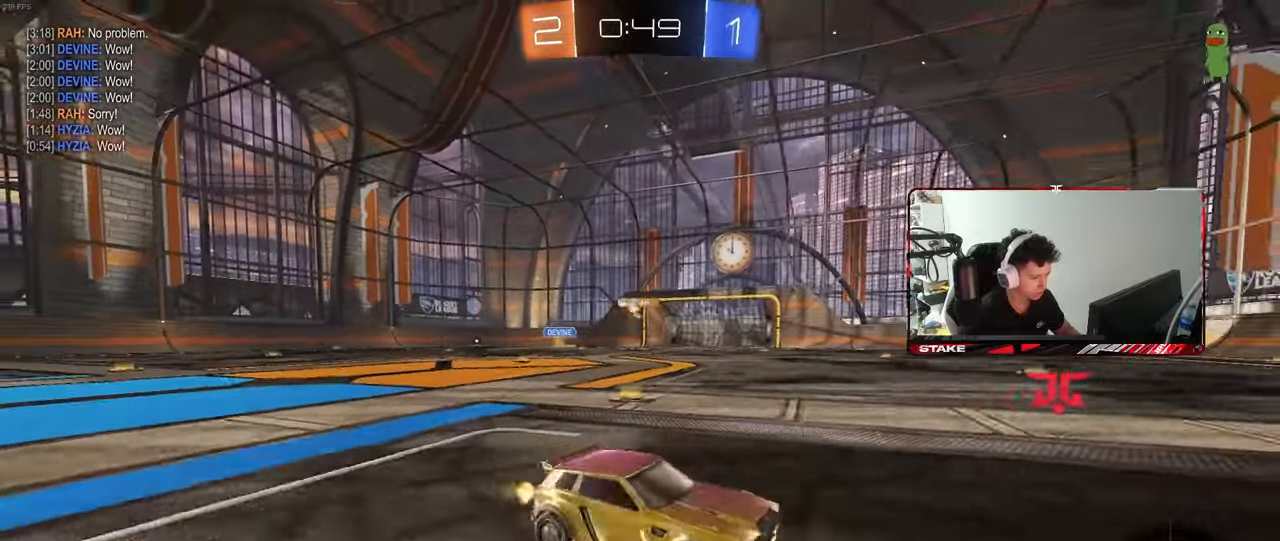
{"keys": ["w"], "mouse": [], "events": [[500, "a", "up"]]}
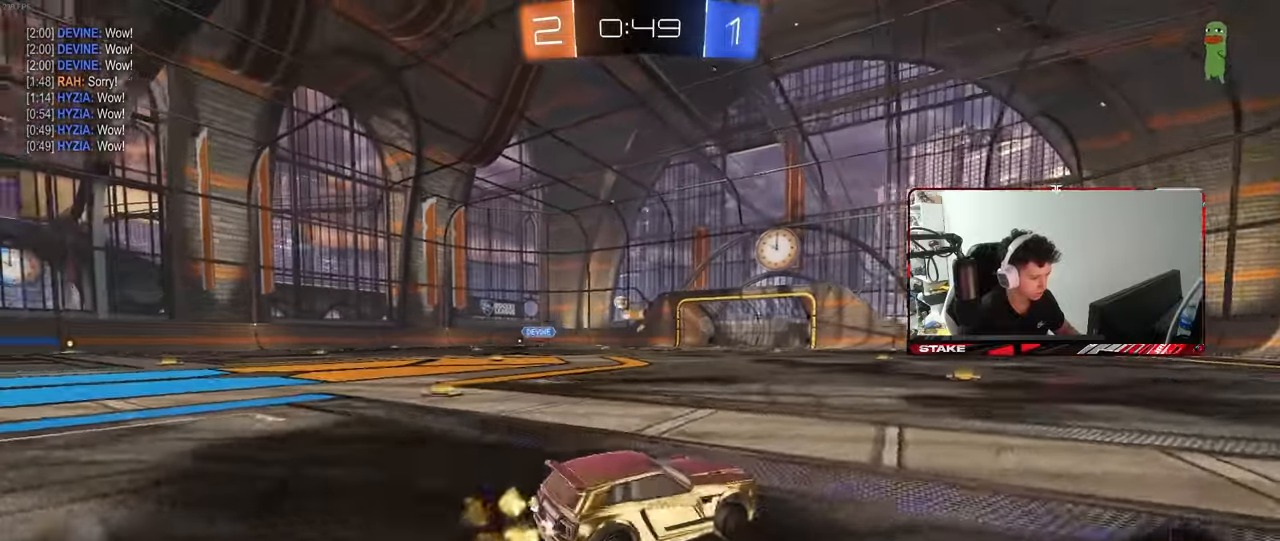
{"keys": ["a", "shift", "w"], "mouse": ["left", "right"], "events": [[33, "mouse_left", "down"], [183, "a", "down"], [267, "a", "up"], [317, "d", "down"], [317, "mouse_right", "down"], [367, "a", "down"], [367, "d", "up"], [367, "shift", "down"], [417, "mouse_right", "up"], [467, "mouse_right", "down"]]}
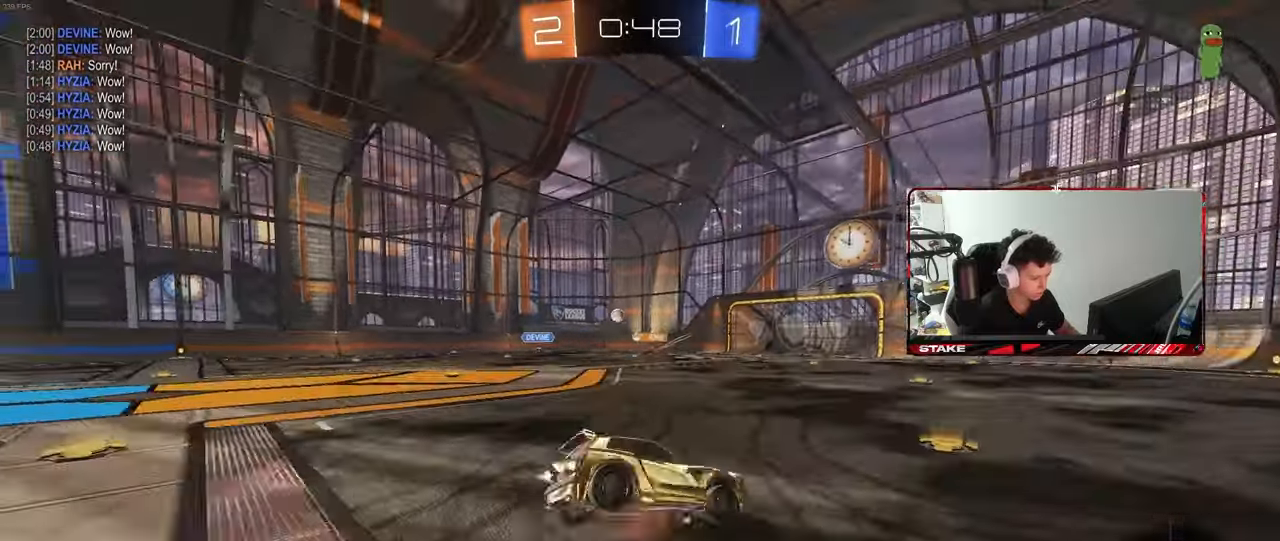
{"keys": ["a", "s", "shift", "space"], "mouse": [], "events": [[17, "s", "down"], [17, "w", "up"], [33, "mouse_right", "up"], [50, "space", "down"], [250, "space", "up"], [283, "mouse_left", "up"], [383, "s", "up"], [483, "s", "down"], [483, "space", "down"]]}
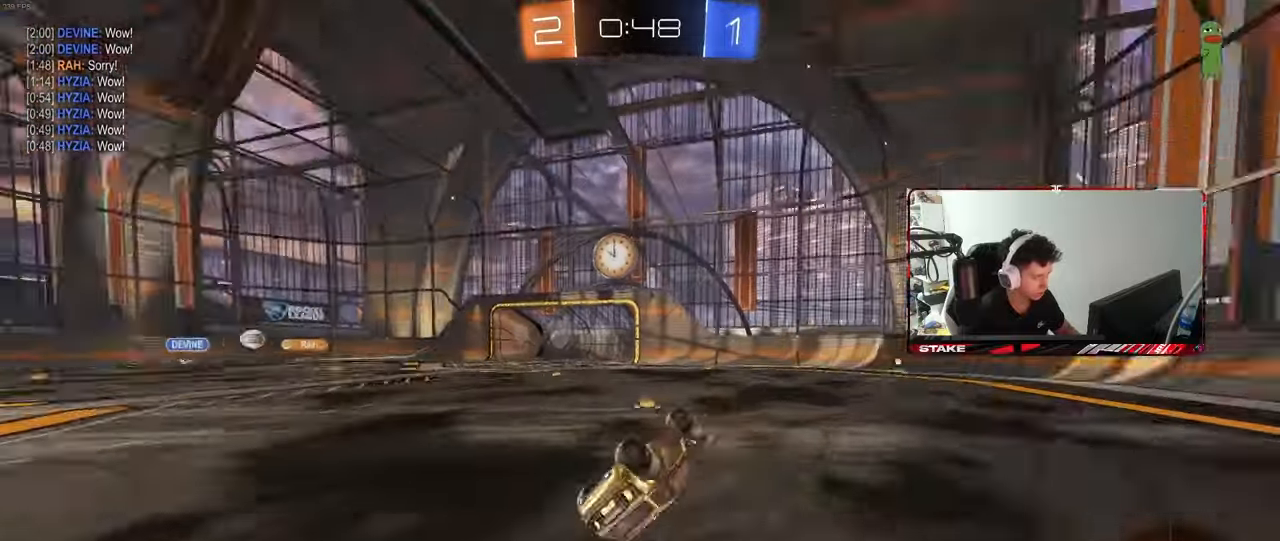
{"keys": ["w"], "mouse": [], "events": [[167, "space", "up"], [217, "shift", "up"], [250, "s", "up"], [300, "a", "up"], [400, "w", "down"]]}
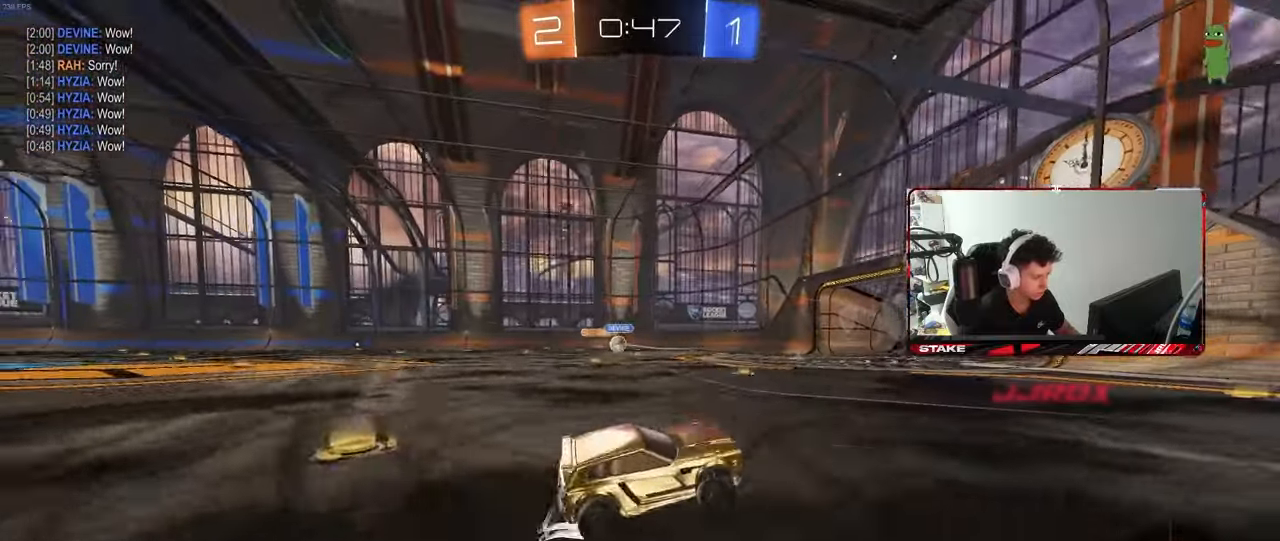
{"keys": ["d", "w"], "mouse": [], "events": [[83, "a", "down"], [183, "shift", "down"], [317, "a", "up"], [317, "d", "down"], [317, "shift", "up"]]}
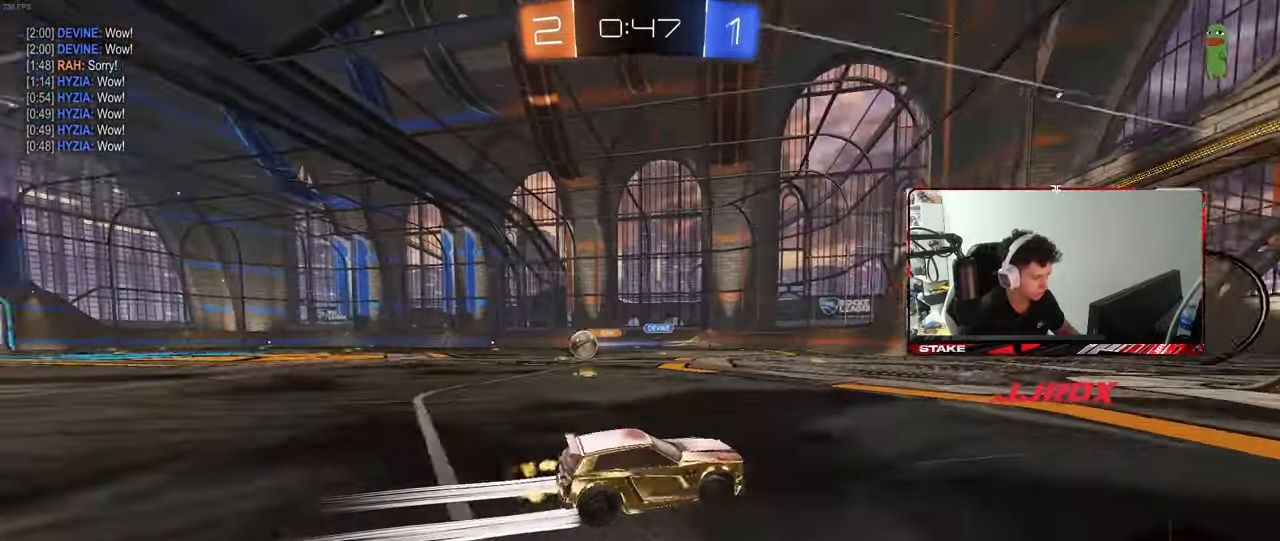
{"keys": ["d", "shift", "w"], "mouse": [], "events": [[17, "shift", "down"], [100, "shift", "up"], [483, "shift", "down"]]}
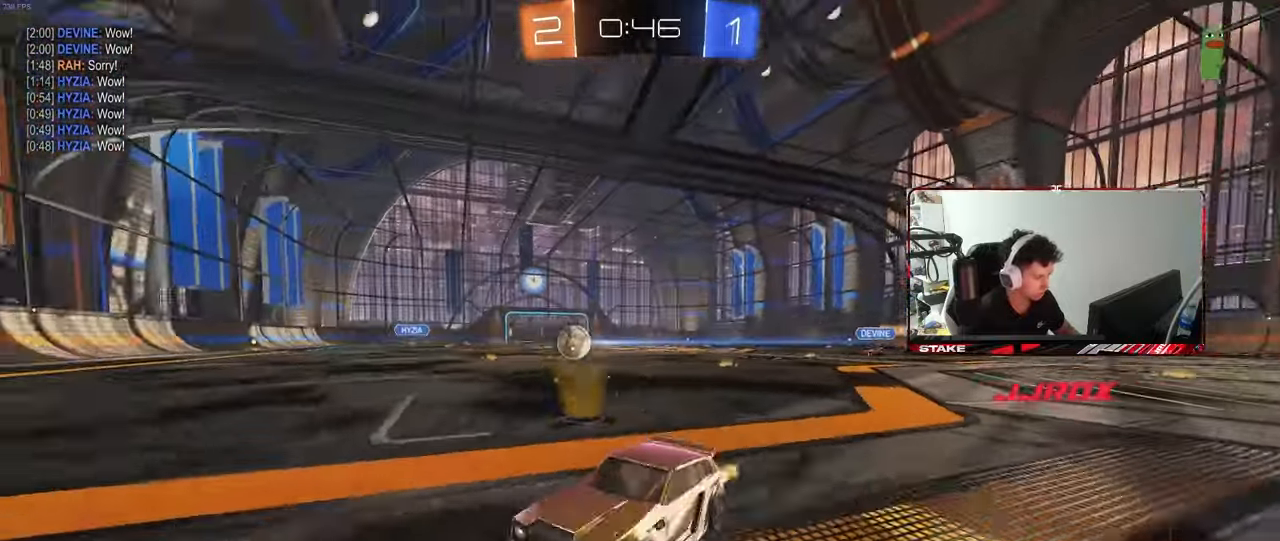
{"keys": ["a", "w"], "mouse": ["left"], "events": [[117, "mouse_left", "down"], [117, "shift", "up"], [400, "a", "down"], [400, "d", "up"]]}